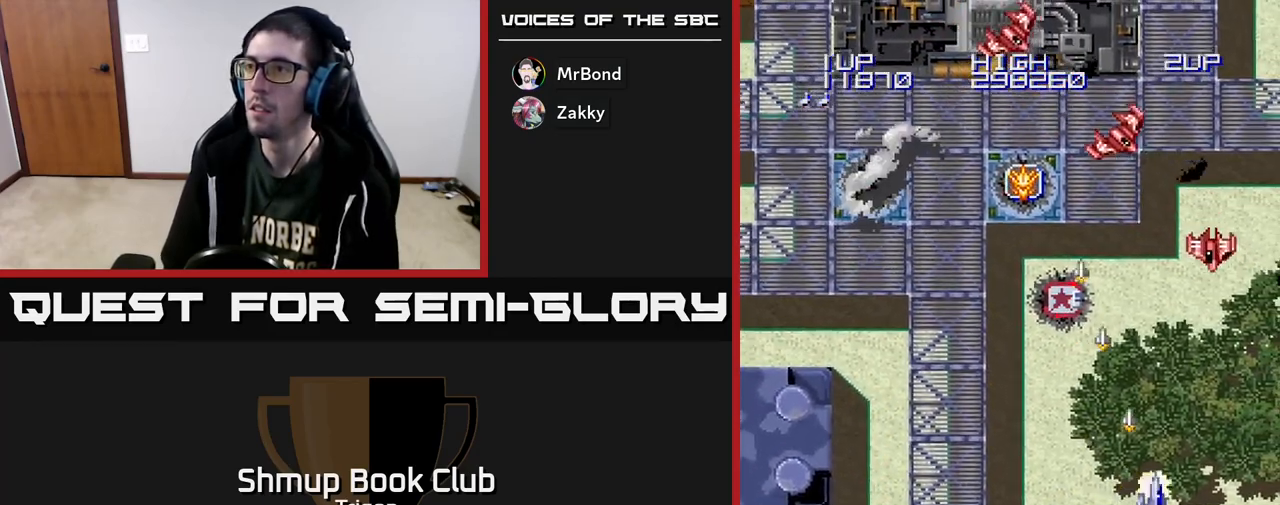
Gameplay with a controller (Xbox layout); each line is a JSON object with the inputs held at the frame after it. "events" lists button and stick changes between this image and that frame as [ms after this image, input, new state], when the widget could be followed in between. Not read: left_stick.
{"buttons": ["A", "DPAD_LEFT"], "right_stick": "center", "events": [[250, "DPAD_RIGHT", "up"], [283, "DPAD_LEFT", "down"]]}
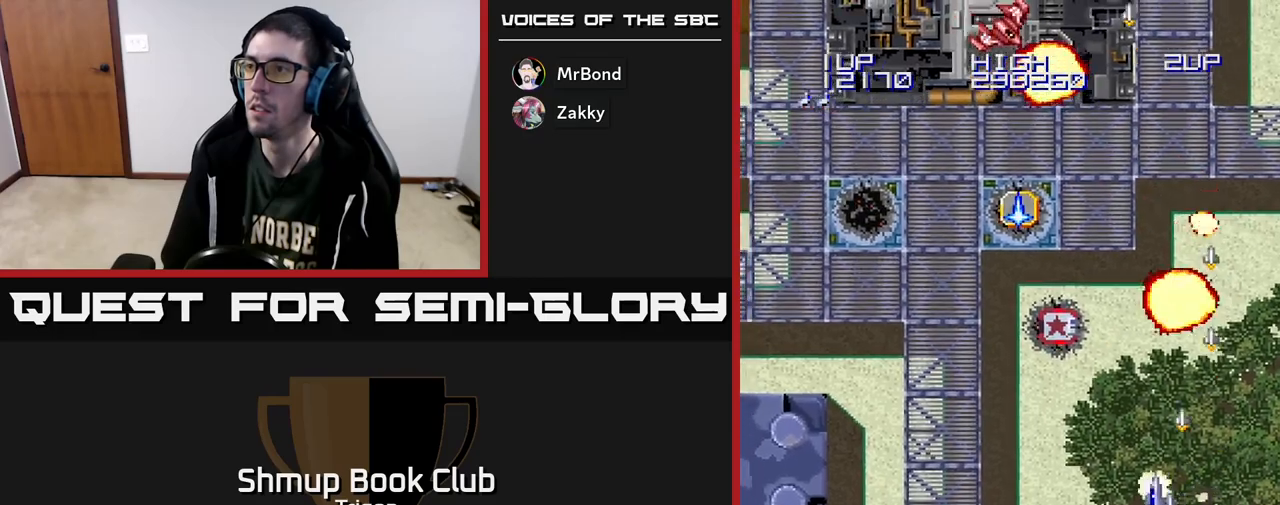
{"buttons": ["A", "DPAD_RIGHT"], "right_stick": "center", "events": [[33, "DPAD_UP", "down"], [50, "DPAD_LEFT", "up"], [167, "DPAD_LEFT", "down"], [400, "DPAD_LEFT", "up"], [433, "DPAD_RIGHT", "down"], [450, "DPAD_UP", "up"]]}
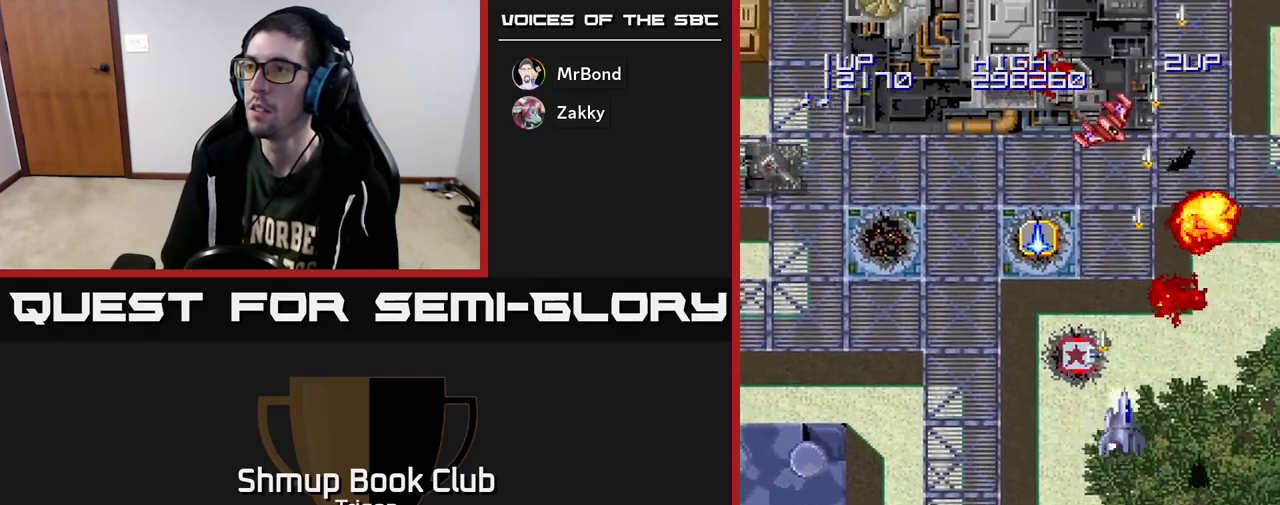
{"buttons": ["DPAD_UP"], "right_stick": "center", "events": [[17, "DPAD_DOWN", "down"], [33, "DPAD_RIGHT", "up"], [117, "DPAD_LEFT", "down"], [167, "DPAD_DOWN", "up"], [233, "DPAD_UP", "down"], [300, "DPAD_LEFT", "up"], [367, "A", "up"]]}
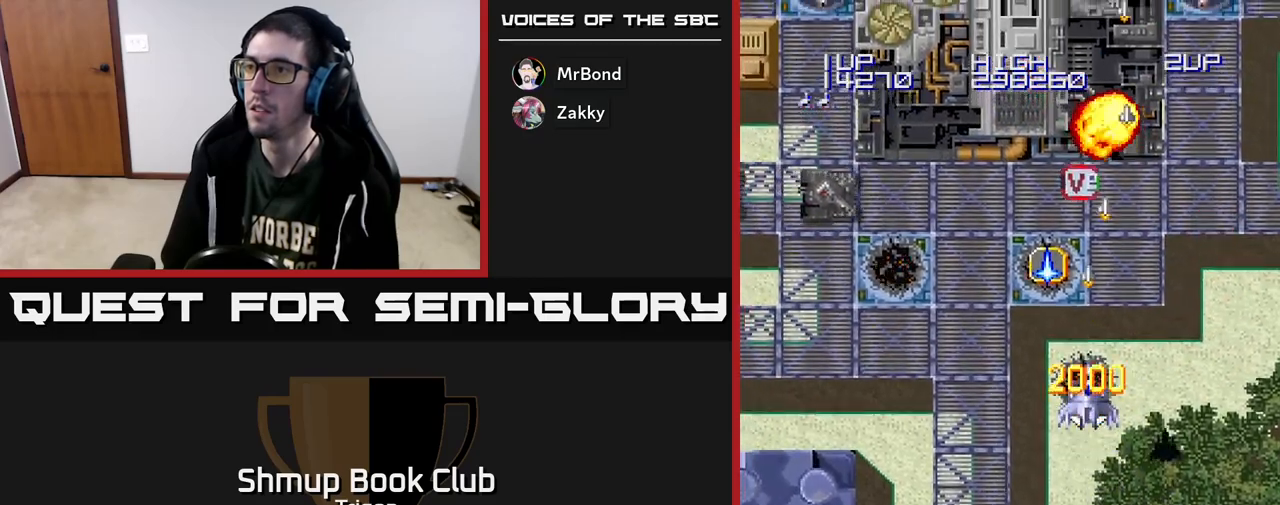
{"buttons": ["A", "DPAD_LEFT"], "right_stick": "center", "events": [[17, "A", "down"], [17, "DPAD_LEFT", "down"], [50, "DPAD_UP", "up"]]}
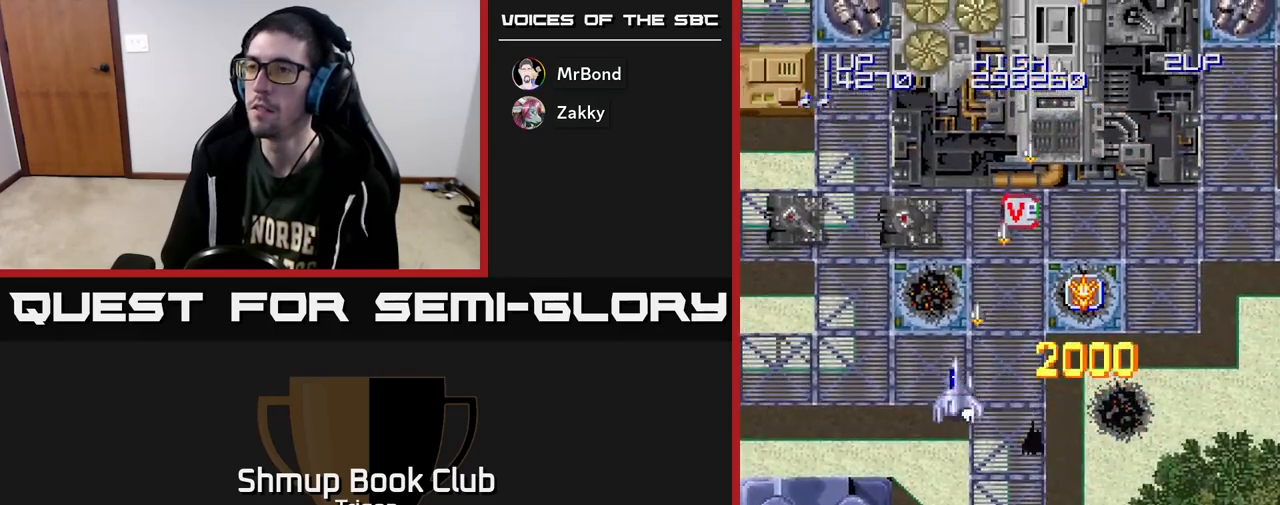
{"buttons": ["A", "DPAD_DOWN", "DPAD_LEFT"], "right_stick": "center", "events": [[500, "DPAD_DOWN", "down"]]}
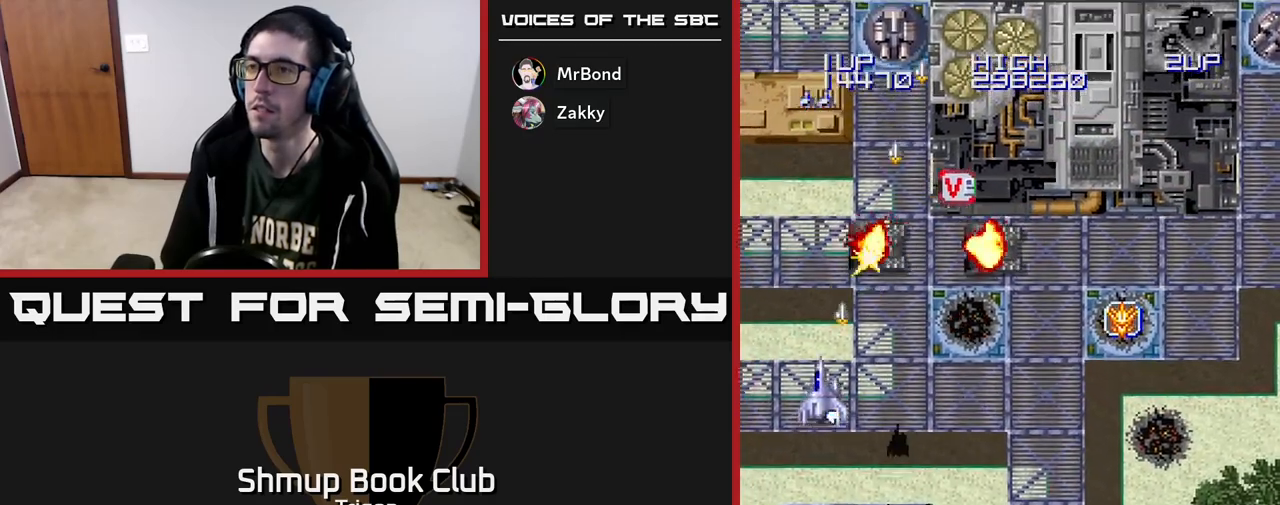
{"buttons": ["A", "DPAD_DOWN"], "right_stick": "center", "events": [[17, "DPAD_LEFT", "up"], [50, "DPAD_RIGHT", "down"], [417, "DPAD_RIGHT", "up"]]}
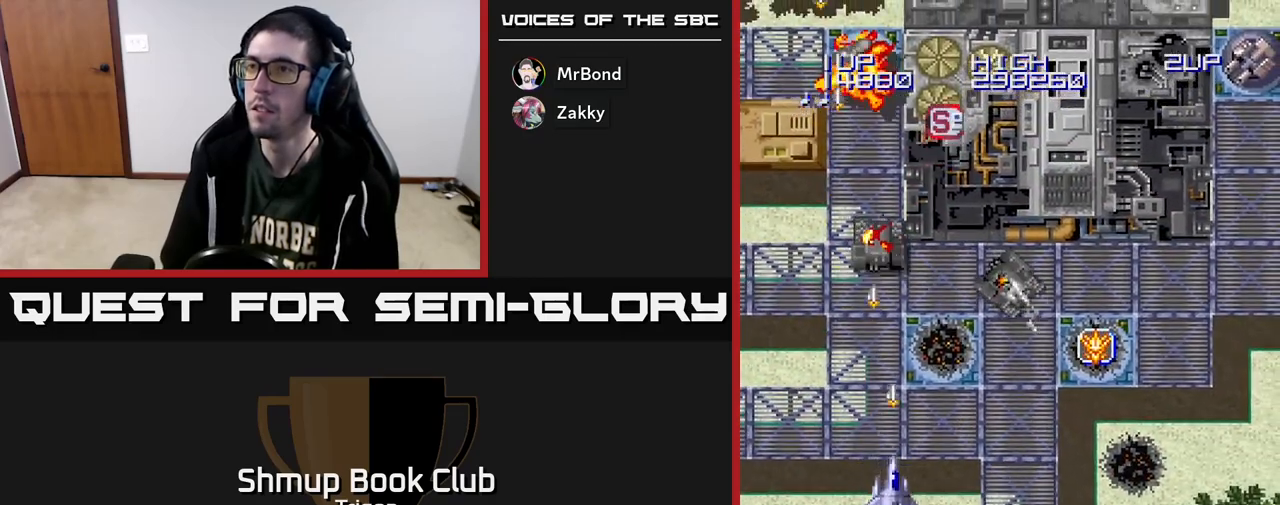
{"buttons": ["A", "DPAD_RIGHT"], "right_stick": "center", "events": [[117, "DPAD_RIGHT", "down"], [133, "DPAD_DOWN", "up"]]}
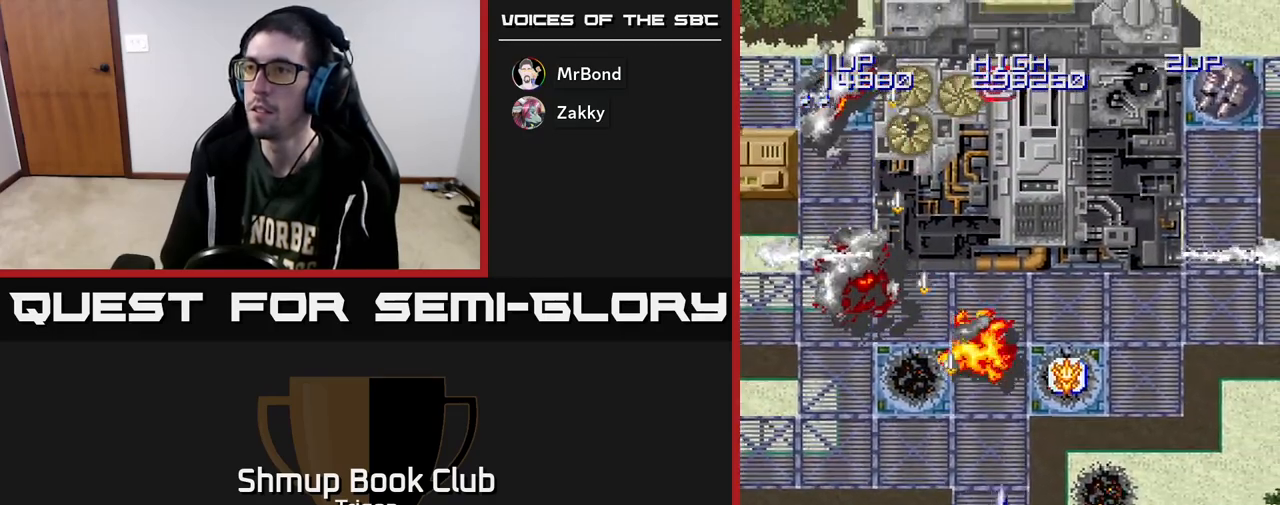
{"buttons": ["A"], "right_stick": "center", "events": [[233, "DPAD_RIGHT", "up"], [233, "DPAD_UP", "down"], [483, "DPAD_UP", "up"]]}
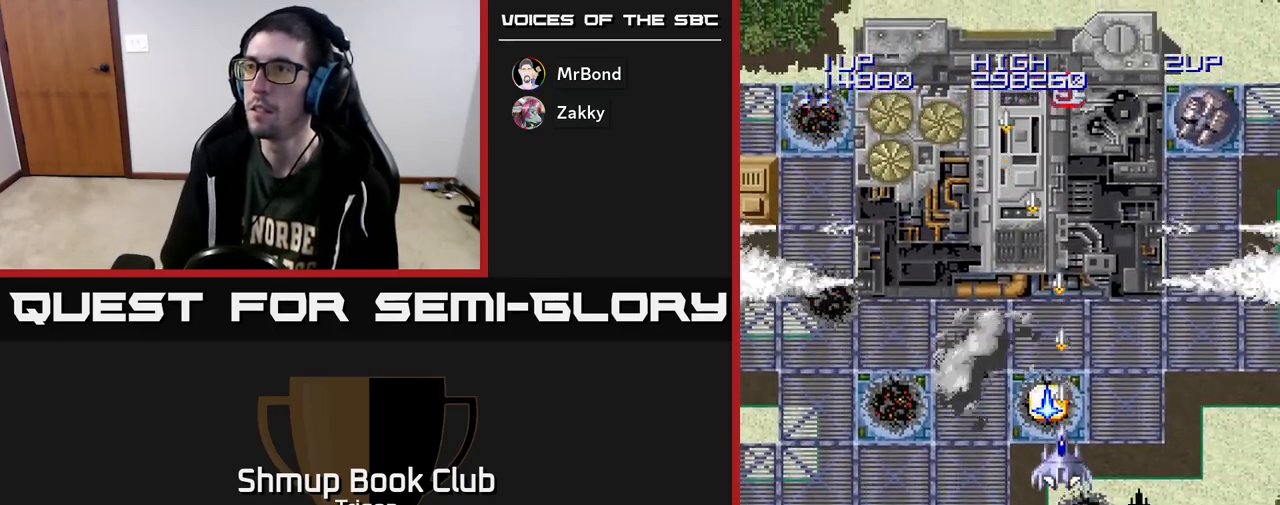
{"buttons": ["A", "DPAD_RIGHT"], "right_stick": "center", "events": [[33, "DPAD_RIGHT", "down"], [100, "DPAD_RIGHT", "up"], [167, "DPAD_UP", "down"], [200, "DPAD_LEFT", "down"], [383, "DPAD_LEFT", "up"], [400, "DPAD_RIGHT", "down"], [400, "DPAD_UP", "up"]]}
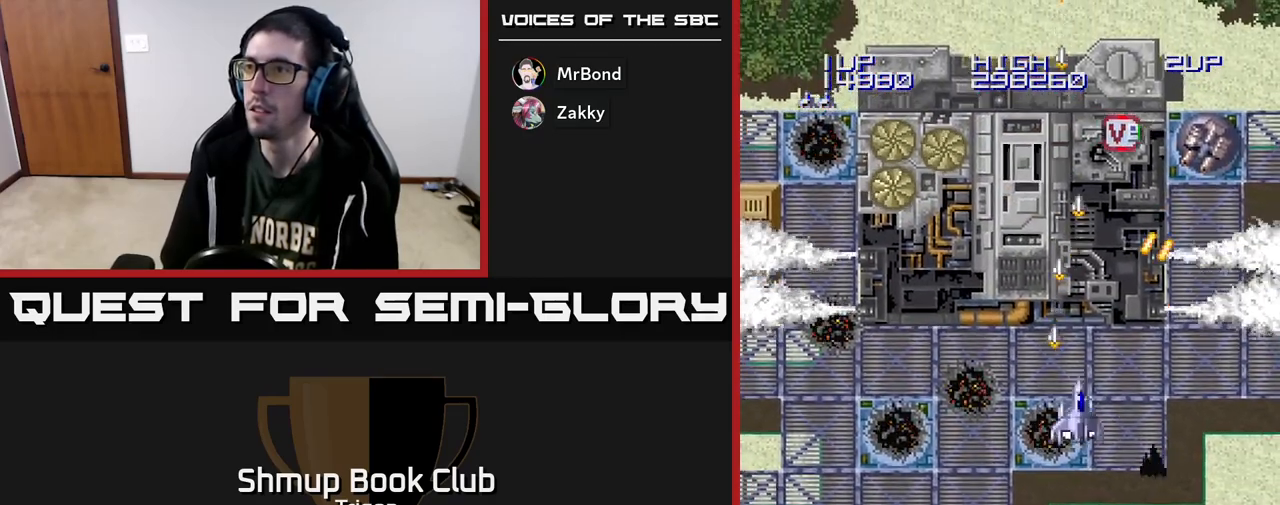
{"buttons": ["A", "DPAD_DOWN"], "right_stick": "center", "events": [[33, "DPAD_DOWN", "down"], [283, "DPAD_DOWN", "up"], [467, "DPAD_DOWN", "down"], [483, "DPAD_RIGHT", "up"]]}
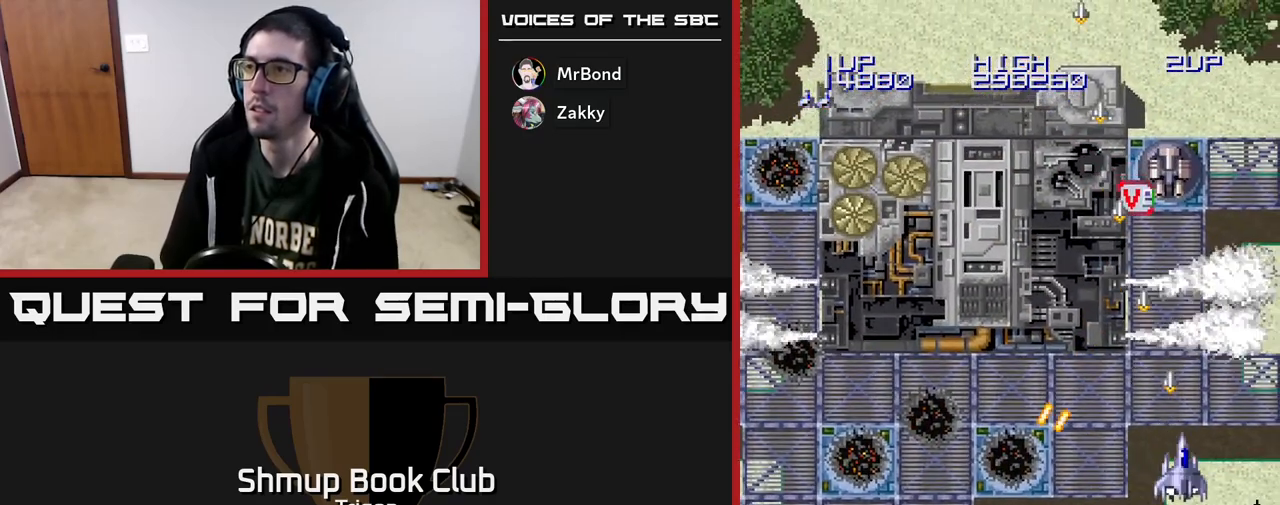
{"buttons": ["A"], "right_stick": "center", "events": [[100, "DPAD_DOWN", "up"]]}
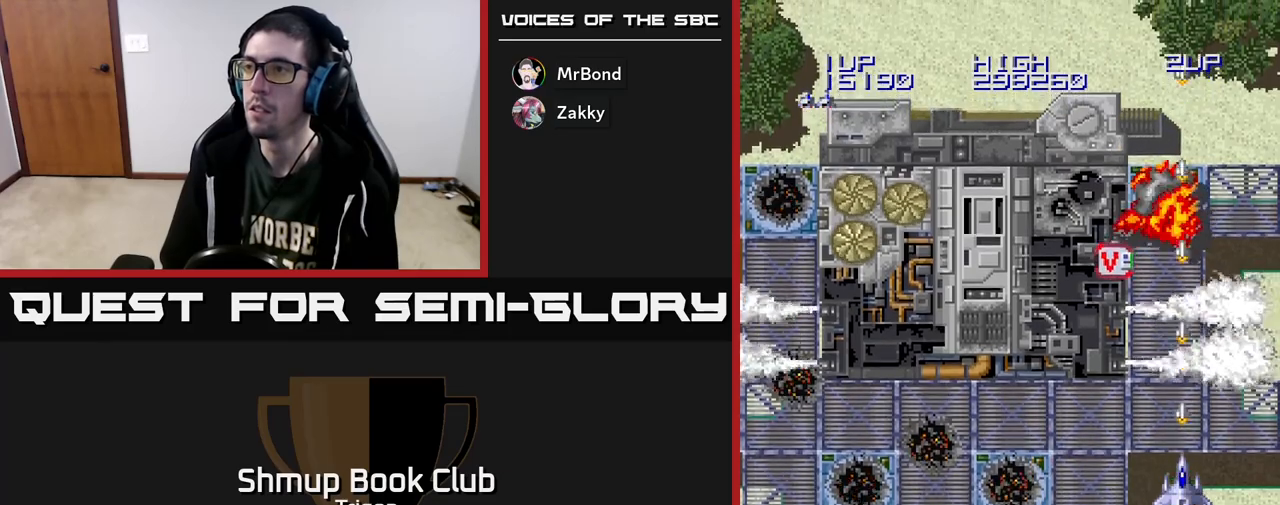
{"buttons": ["A", "DPAD_LEFT"], "right_stick": "center", "events": [[33, "DPAD_LEFT", "down"]]}
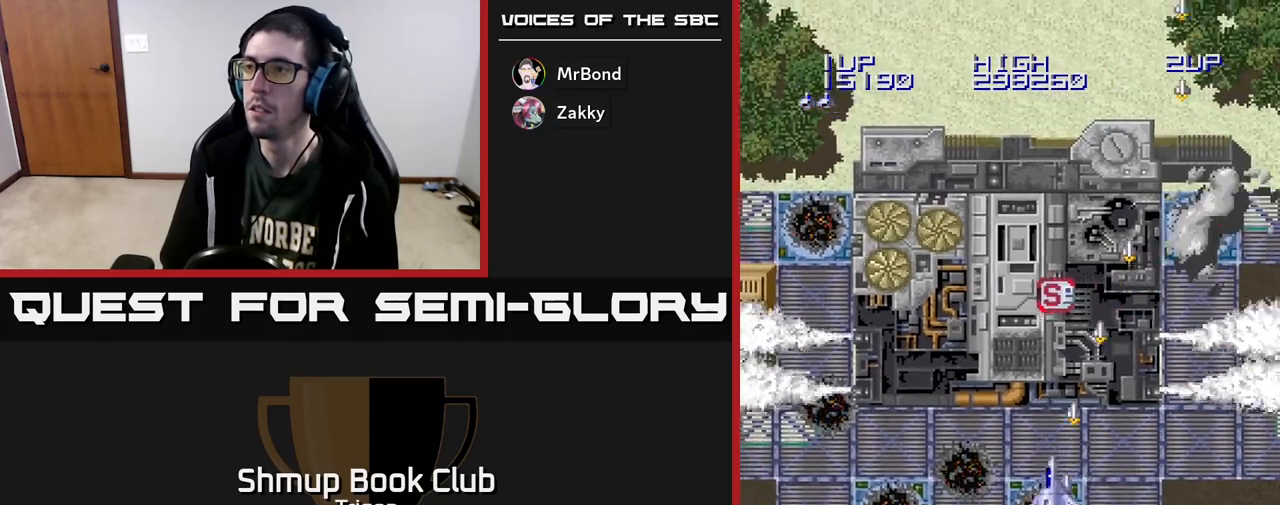
{"buttons": ["A", "DPAD_LEFT"], "right_stick": "center", "events": [[67, "DPAD_UP", "down"], [117, "DPAD_LEFT", "up"], [233, "DPAD_UP", "up"], [450, "DPAD_LEFT", "down"]]}
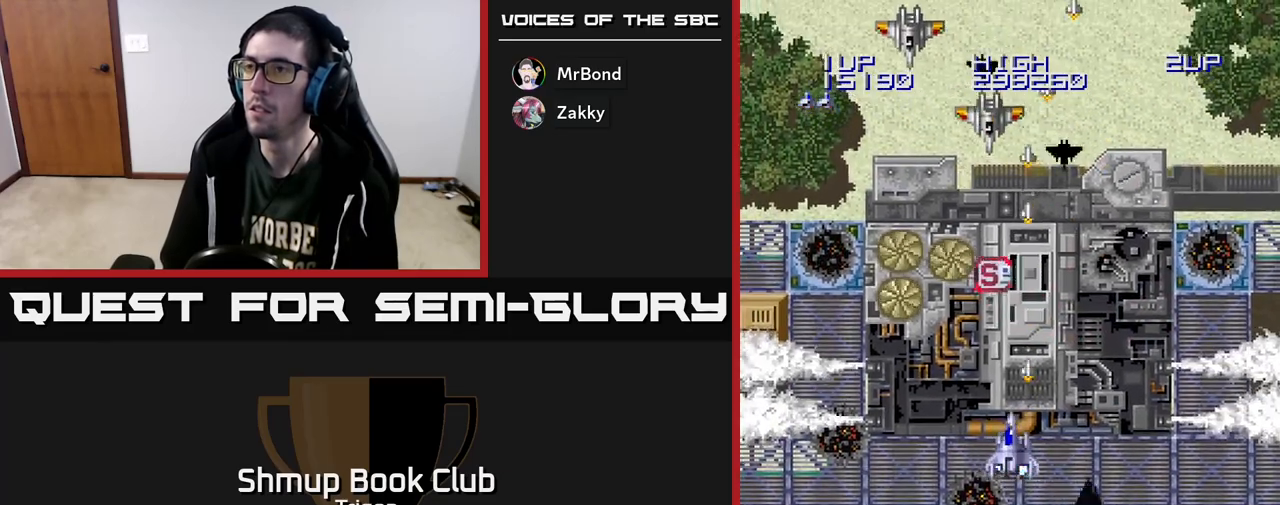
{"buttons": ["A", "DPAD_DOWN", "DPAD_LEFT"], "right_stick": "center", "events": [[117, "DPAD_DOWN", "down"], [300, "DPAD_DOWN", "up"], [450, "DPAD_DOWN", "down"]]}
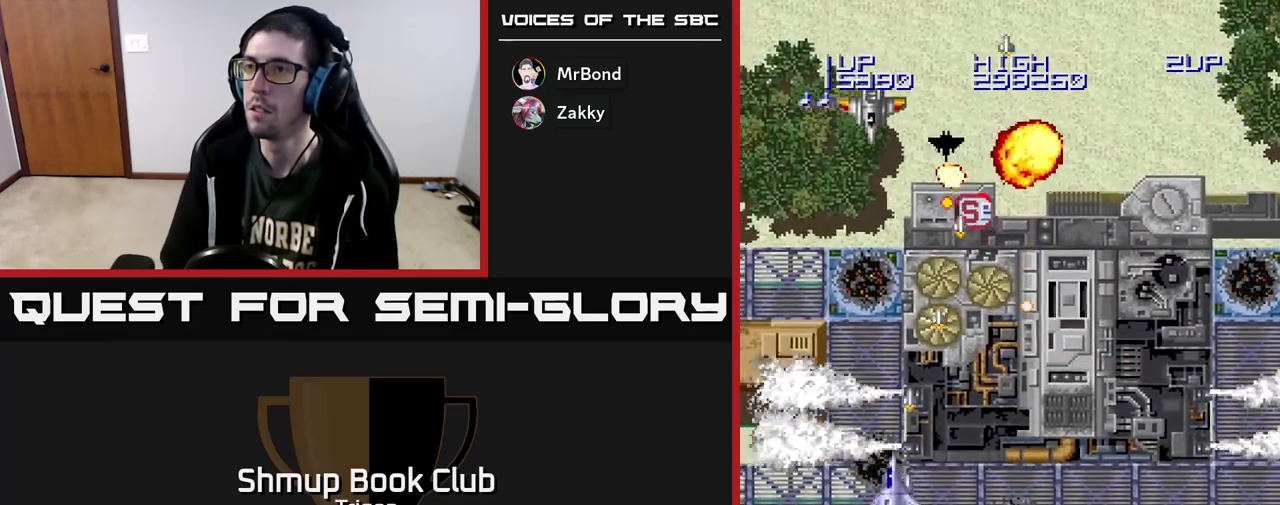
{"buttons": ["A", "DPAD_UP", "DPAD_RIGHT"], "right_stick": "center", "events": [[183, "DPAD_LEFT", "up"], [233, "DPAD_RIGHT", "down"], [317, "DPAD_DOWN", "up"], [483, "DPAD_UP", "down"]]}
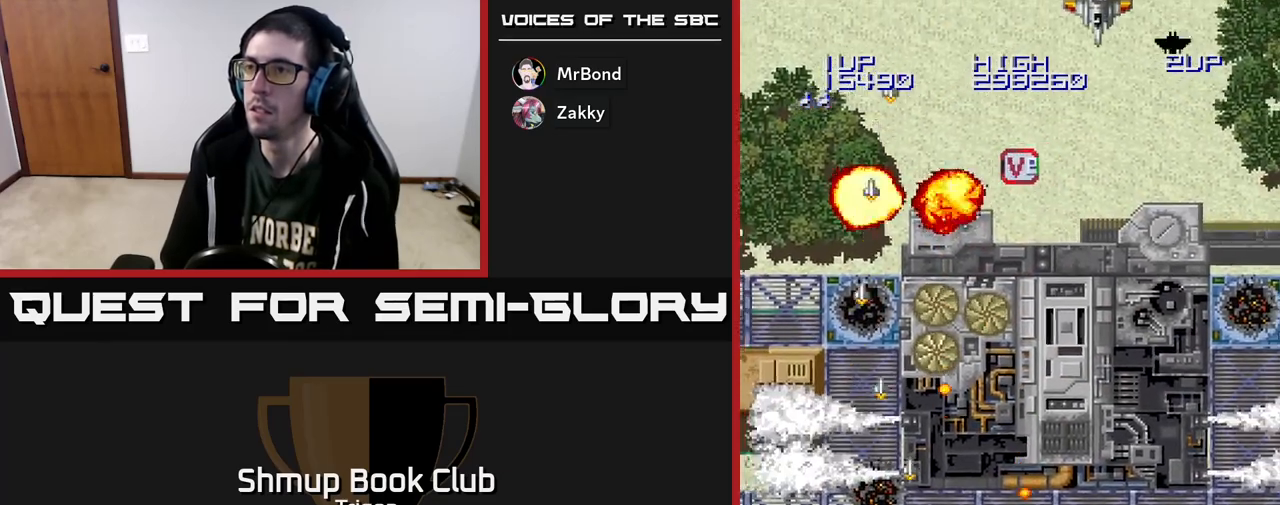
{"buttons": ["A", "DPAD_UP", "DPAD_RIGHT"], "right_stick": "center", "events": [[183, "DPAD_UP", "up"], [333, "DPAD_UP", "down"]]}
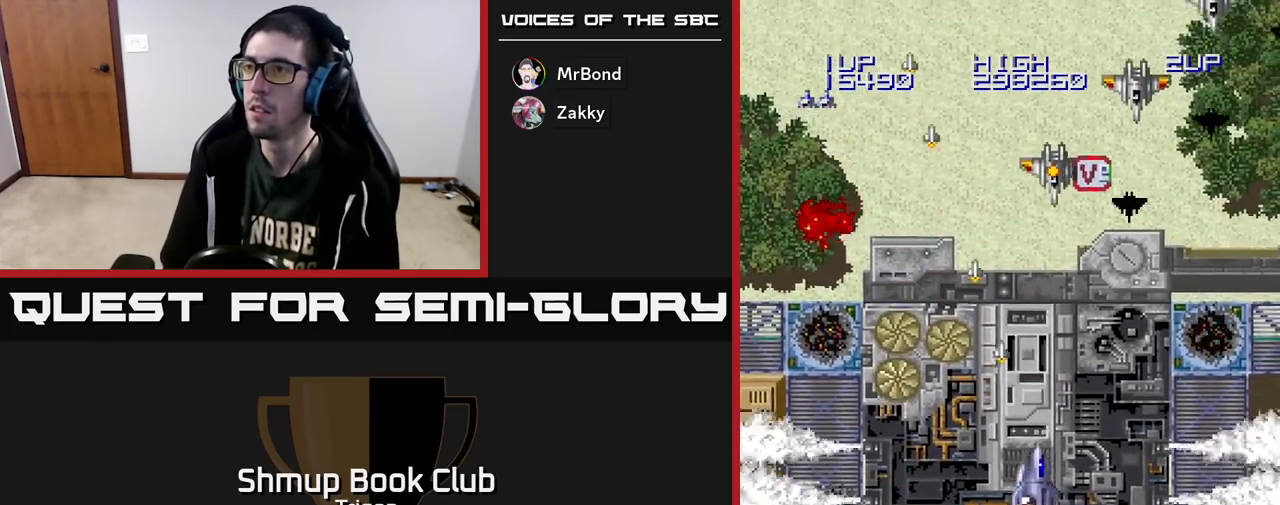
{"buttons": ["A", "DPAD_UP", "DPAD_RIGHT"], "right_stick": "center", "events": []}
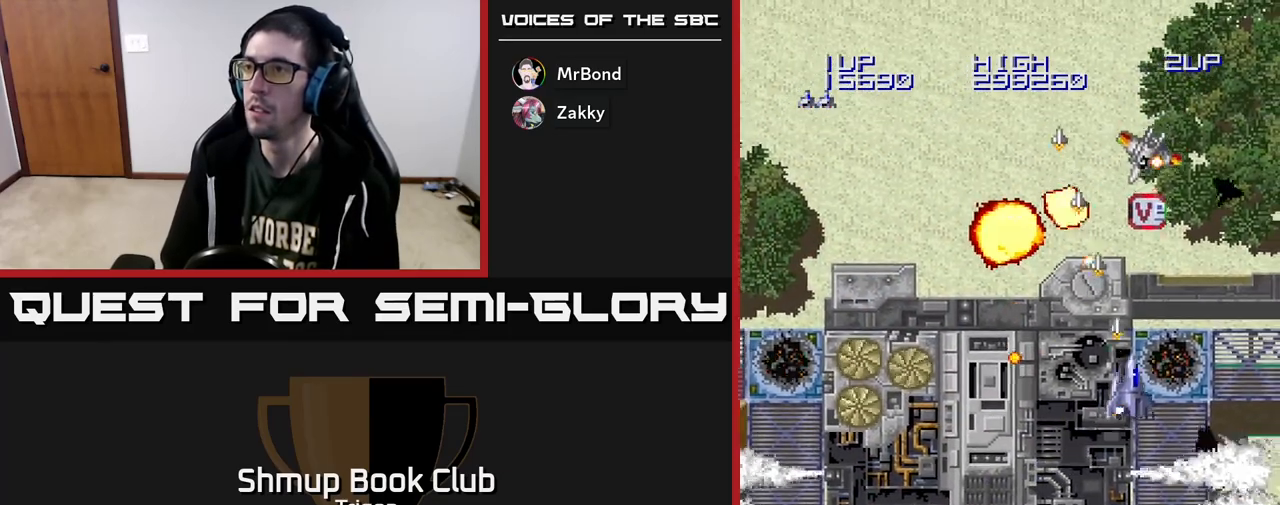
{"buttons": ["A", "DPAD_UP"], "right_stick": "center", "events": [[200, "DPAD_RIGHT", "up"], [367, "DPAD_RIGHT", "down"], [450, "DPAD_RIGHT", "up"]]}
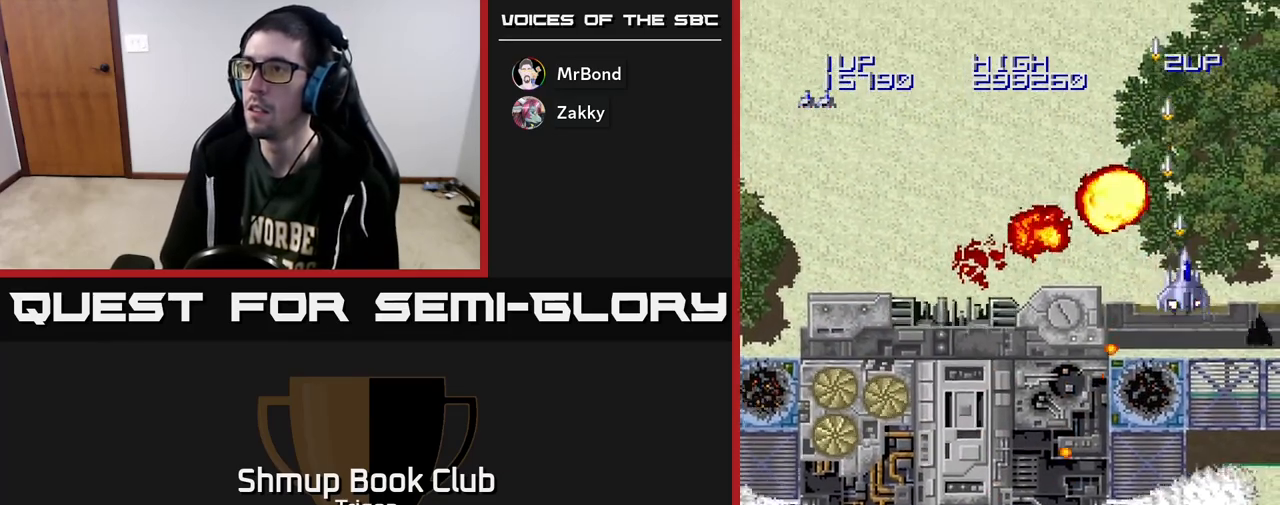
{"buttons": ["A", "DPAD_DOWN", "DPAD_LEFT"], "right_stick": "center", "events": [[33, "DPAD_LEFT", "down"], [50, "DPAD_UP", "up"], [200, "DPAD_DOWN", "down"]]}
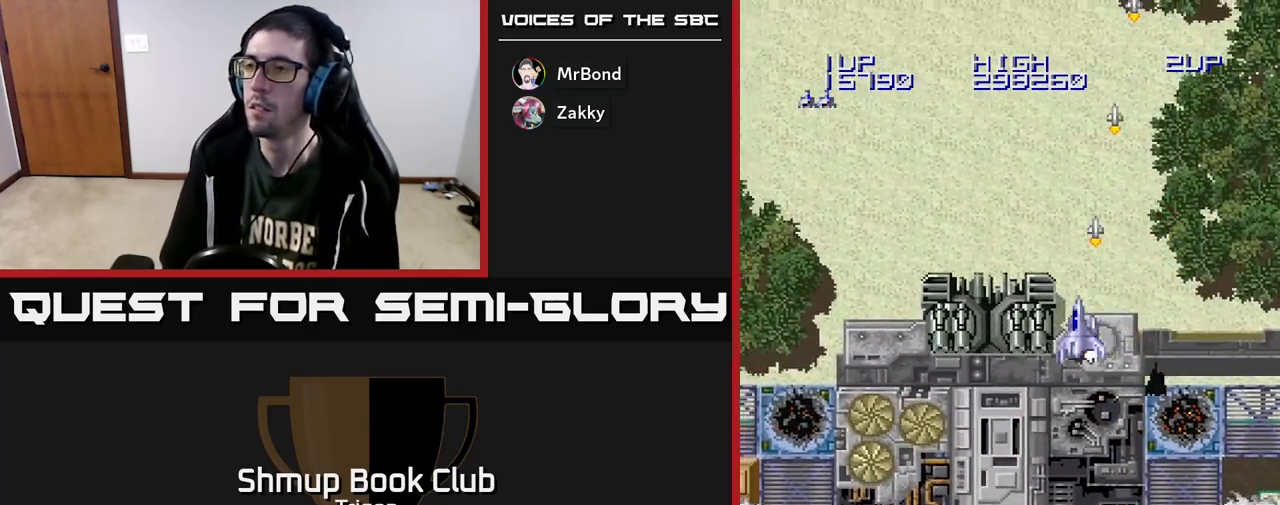
{"buttons": ["A", "DPAD_DOWN"], "right_stick": "center", "events": [[317, "DPAD_LEFT", "up"]]}
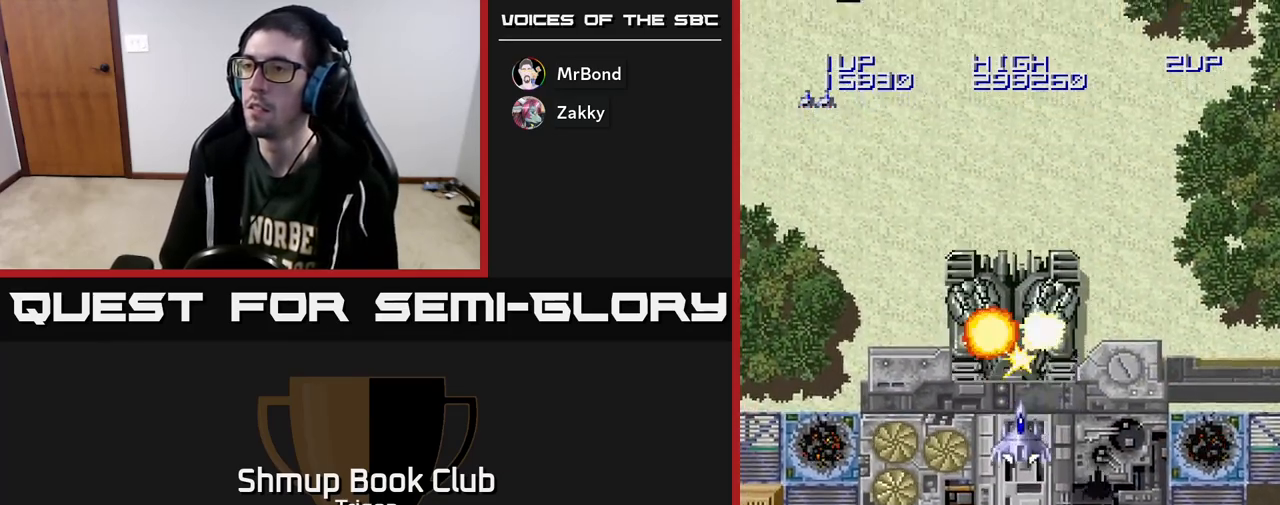
{"buttons": ["A", "DPAD_DOWN"], "right_stick": "center", "events": []}
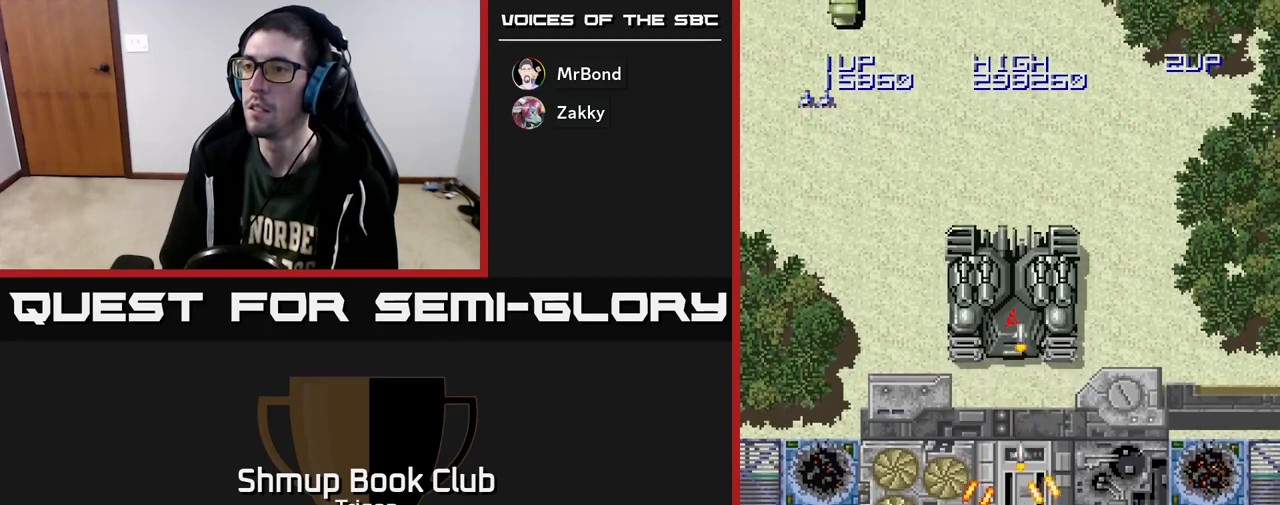
{"buttons": ["A"], "right_stick": "center", "events": [[150, "DPAD_DOWN", "up"], [433, "DPAD_UP", "down"], [500, "DPAD_UP", "up"]]}
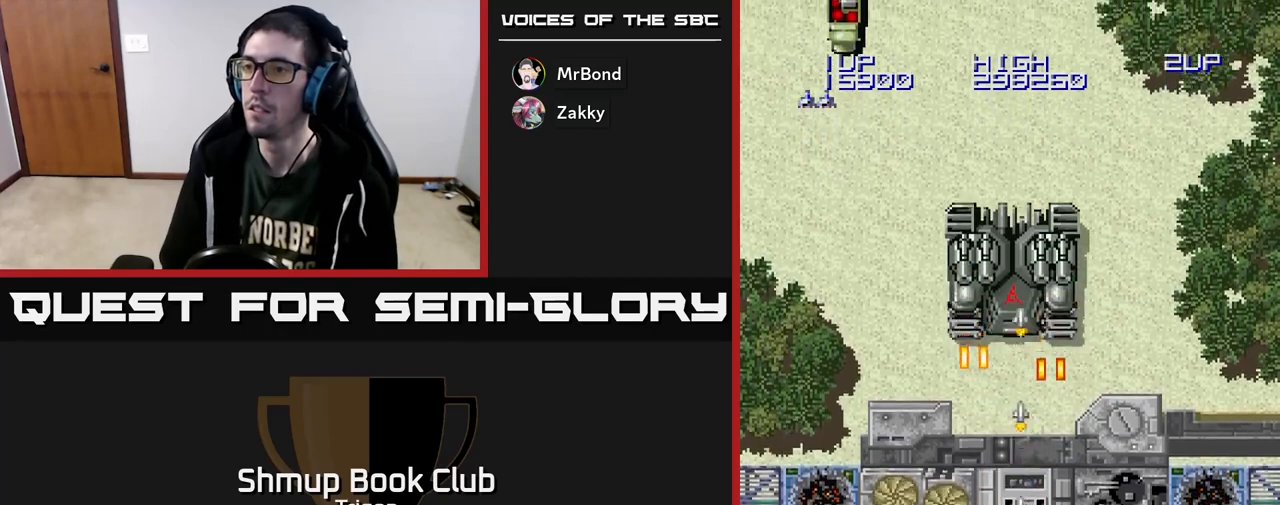
{"buttons": ["A"], "right_stick": "center", "events": [[233, "DPAD_DOWN", "down"], [333, "DPAD_DOWN", "up"]]}
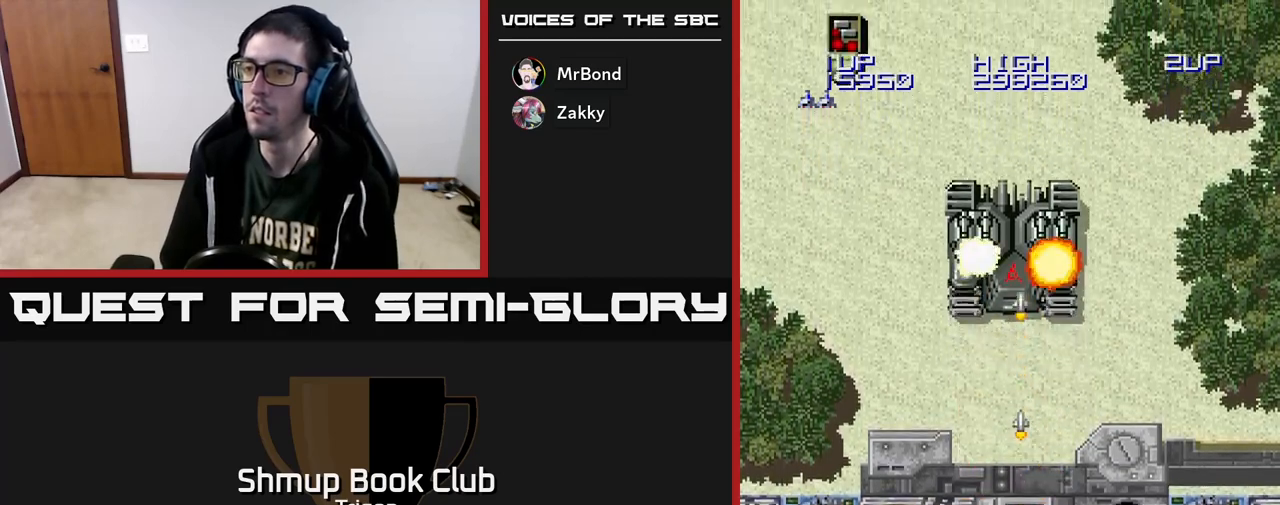
{"buttons": ["A"], "right_stick": "center", "events": [[133, "DPAD_LEFT", "down"], [183, "DPAD_LEFT", "up"]]}
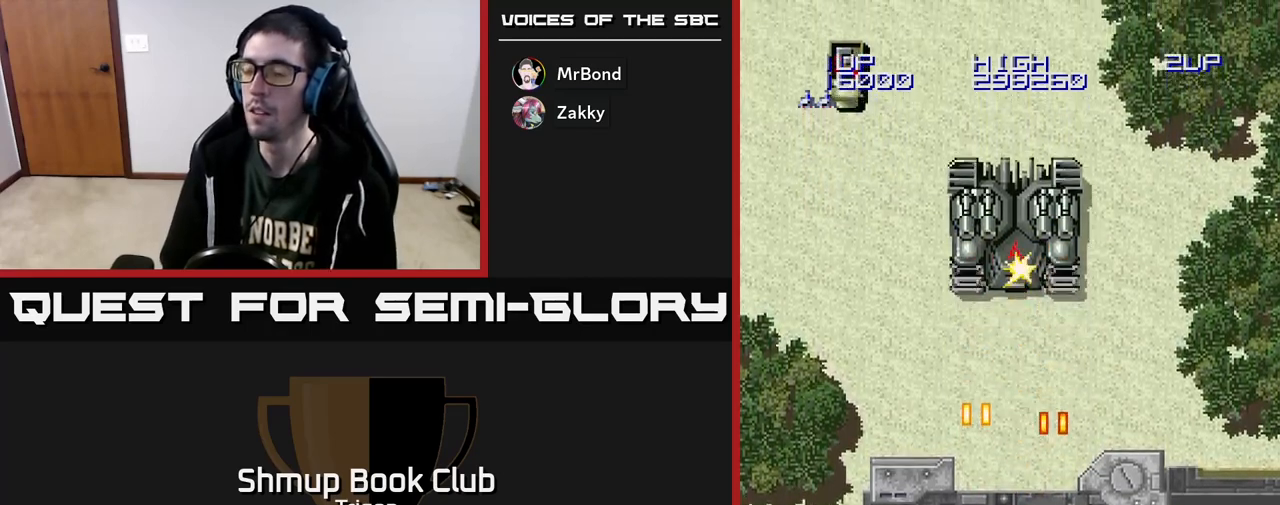
{"buttons": ["A"], "right_stick": "center", "events": []}
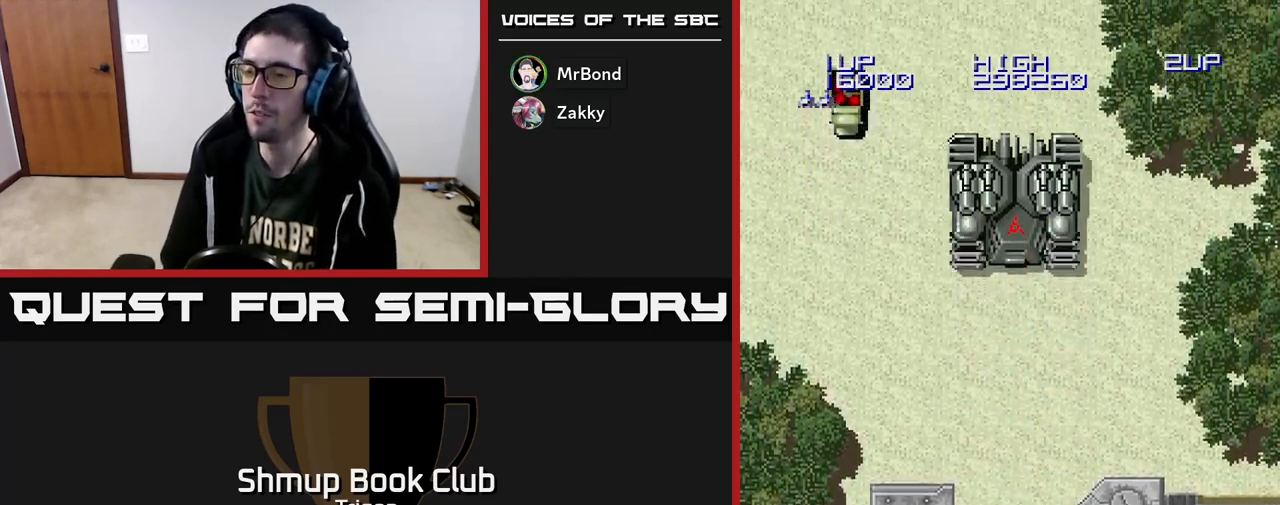
{"buttons": ["A"], "right_stick": "center", "events": []}
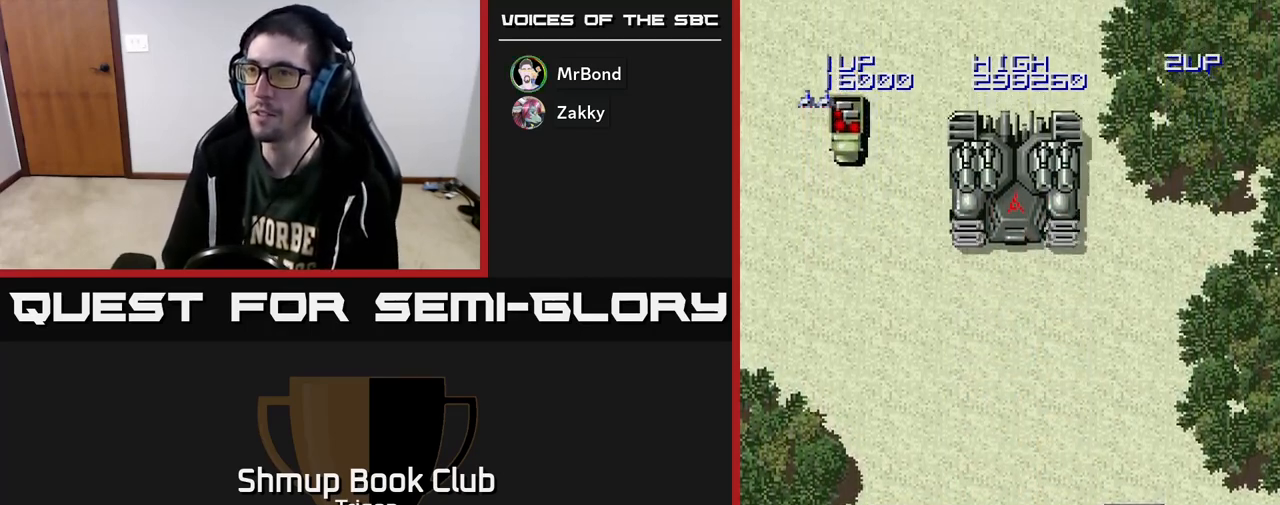
{"buttons": [], "right_stick": "center", "events": [[383, "A", "up"]]}
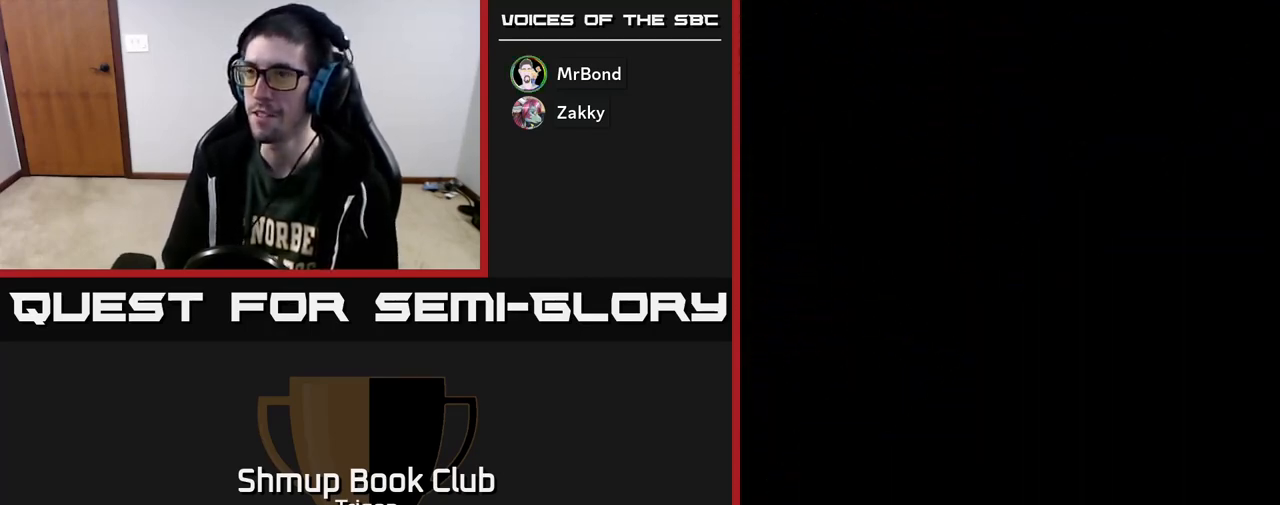
{"buttons": [], "right_stick": "center", "events": []}
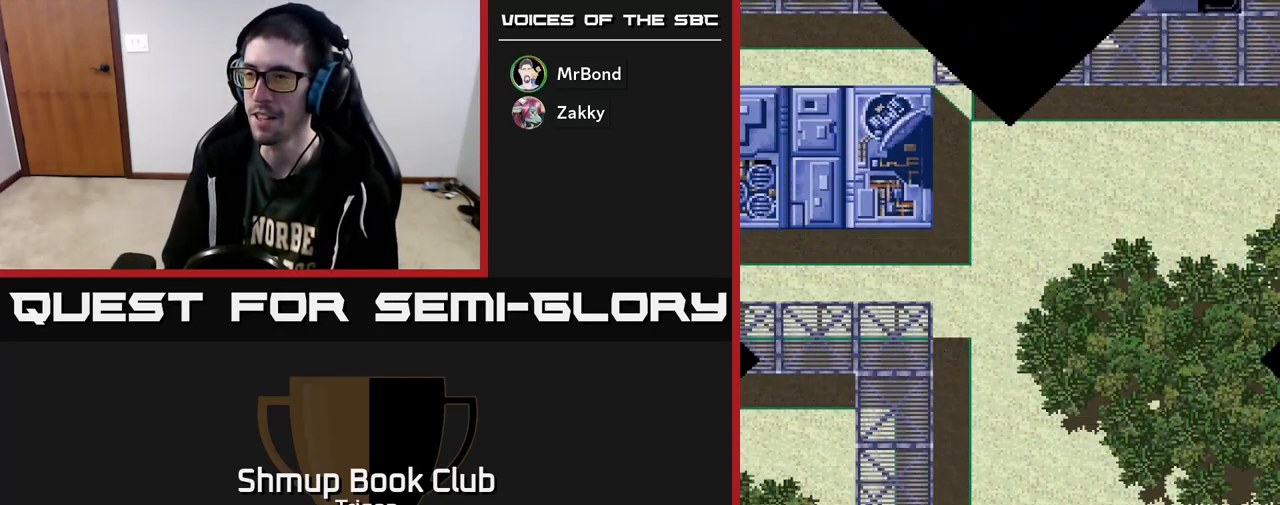
{"buttons": ["A"], "right_stick": "center", "events": [[267, "A", "down"]]}
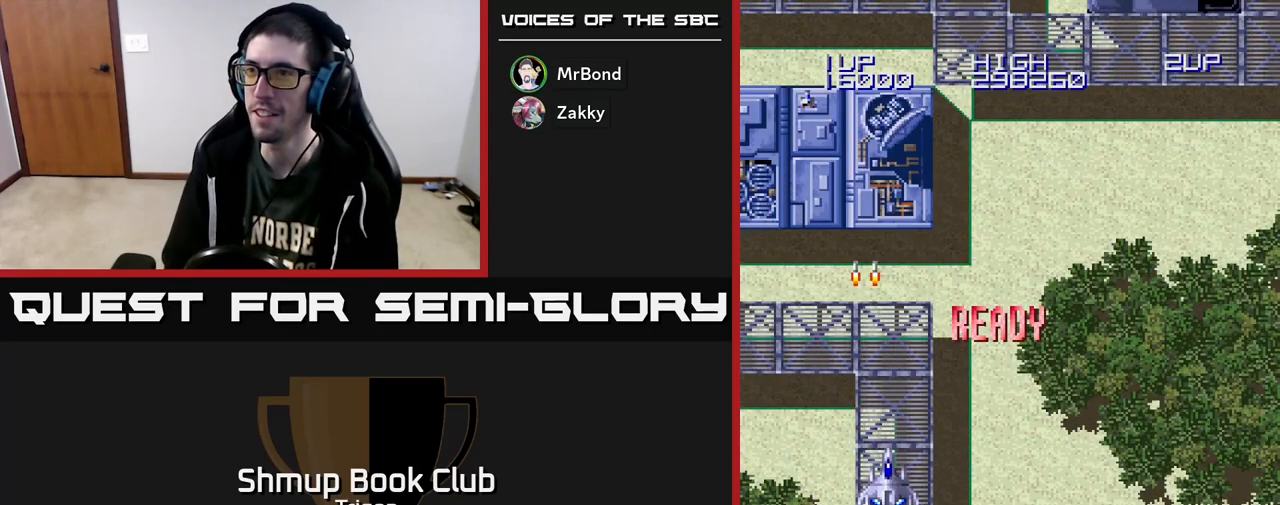
{"buttons": ["A", "DPAD_LEFT"], "right_stick": "center", "events": [[233, "DPAD_UP", "down"], [450, "DPAD_LEFT", "down"], [450, "DPAD_UP", "up"]]}
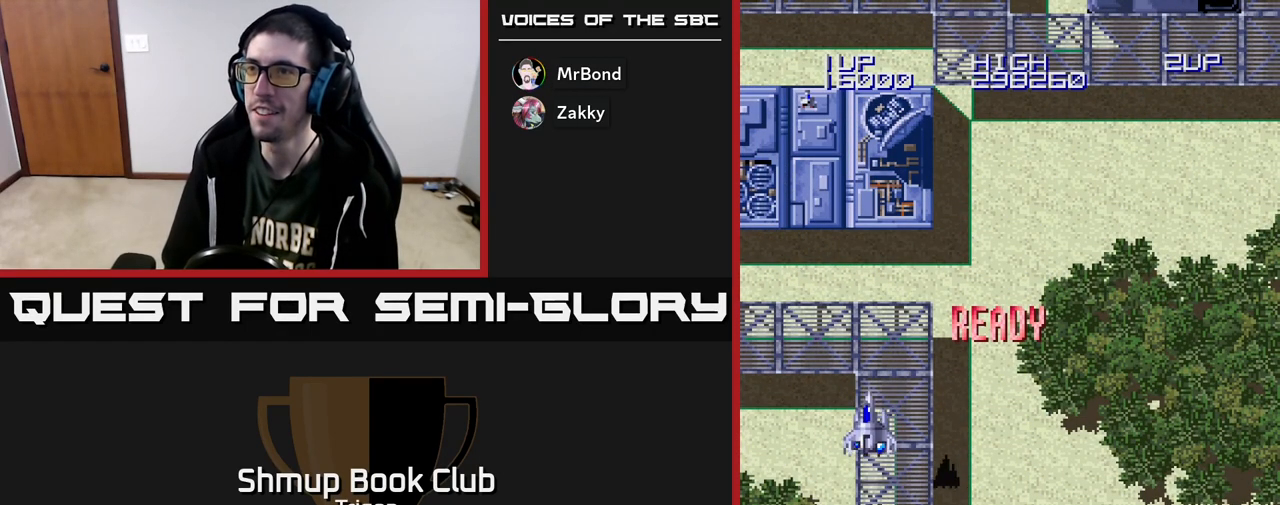
{"buttons": ["A", "DPAD_LEFT"], "right_stick": "center", "events": [[17, "A", "up"], [117, "A", "down"], [133, "DPAD_LEFT", "up"], [167, "DPAD_DOWN", "down"], [200, "A", "up"], [283, "A", "down"], [367, "A", "up"], [417, "DPAD_LEFT", "down"], [450, "A", "down"], [467, "DPAD_DOWN", "up"]]}